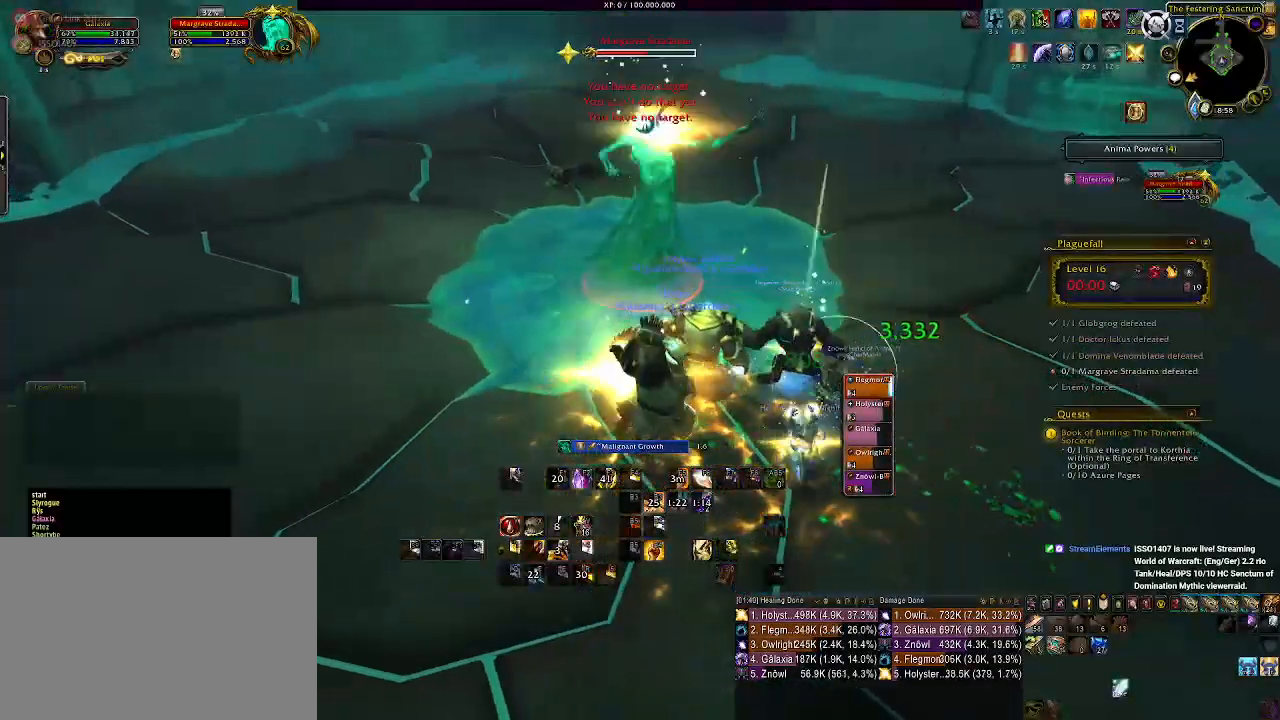
Gameplay with keyboard and mouse; each line is a JSON object with the keys and mouse buttons held at the frame after it. "events" lists presses ("down") and releases ("up") of "1", "2", "3", "4", "5", "a", "alt", "b", "c", "ctrl", "d", "e", "f", "g", "q", "r", "s", "shift", "space", "t", "tab", "v", "w", "x", "z", "mouse_left", "mouse_wheel" and "mouse_right" between this image and that frame as [ms after this image, input, new state], when the widget could be followed in between. "mouse_left", "mouse_wheel", "mouse_right" = the "left", "wheel", "right" buttons of the "mouse" list. No other keys are recorded. "wheel" means that the mouse wheel is clicked or scrolled. Mouse movement is not recorded.
{"keys": [], "mouse": ["left", "right"], "events": [[100, "2", "down"], [217, "2", "up"], [367, "2", "down"], [417, "mouse_left", "down"], [433, "2", "up"]]}
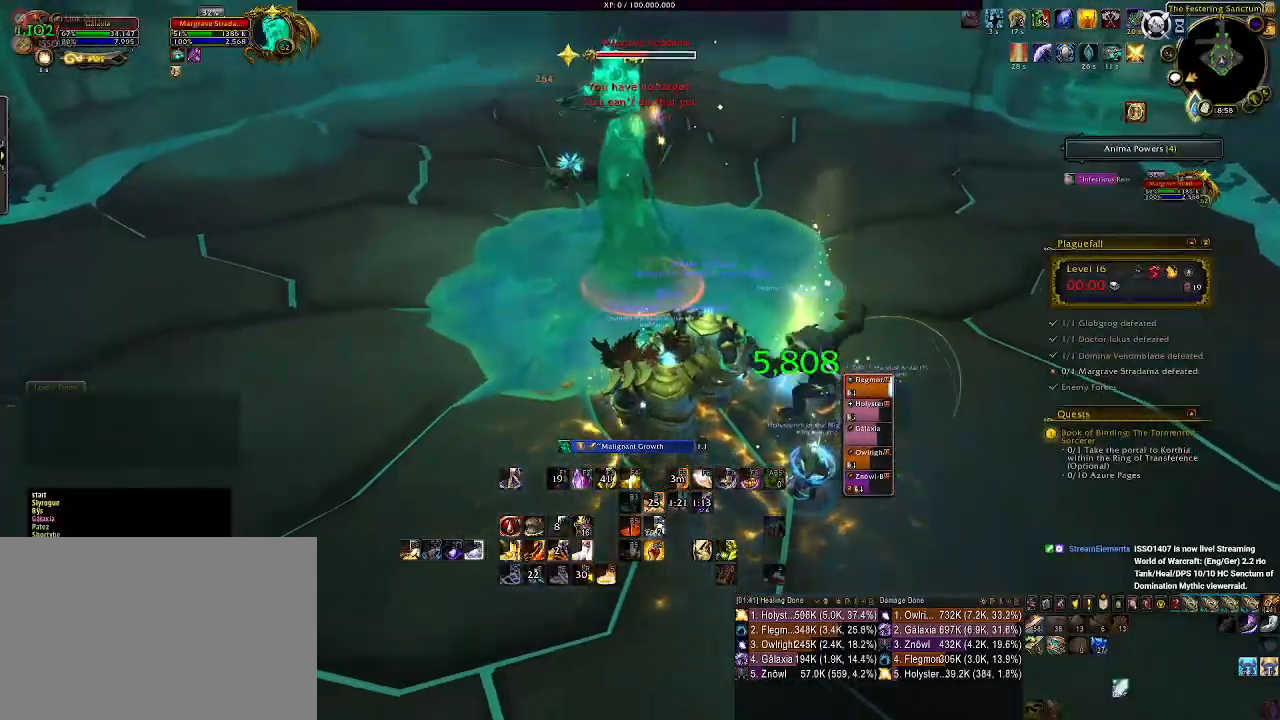
{"keys": [], "mouse": ["right"], "events": [[17, "mouse_left", "up"], [33, "2", "down"], [100, "2", "up"], [217, "1", "down"], [283, "1", "up"], [400, "1", "down"], [467, "1", "up"]]}
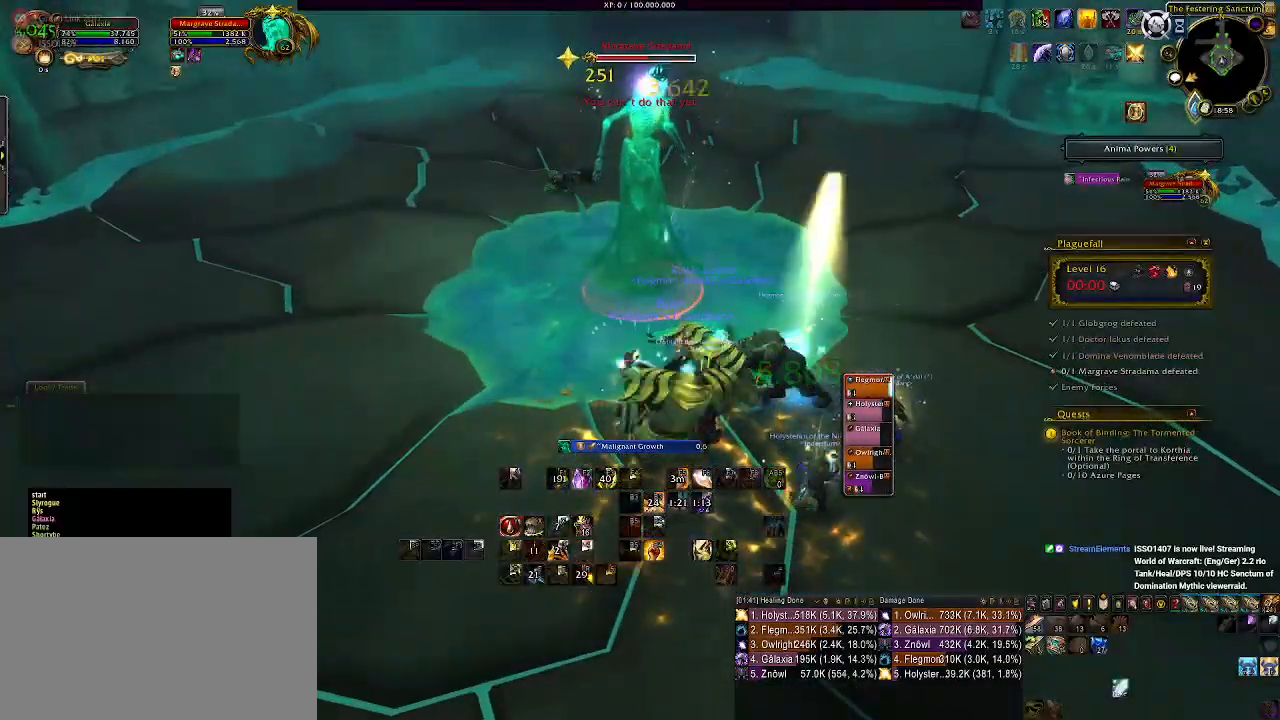
{"keys": [], "mouse": ["right"], "events": [[67, "1", "down"], [150, "1", "up"], [333, "s", "down"], [450, "s", "up"]]}
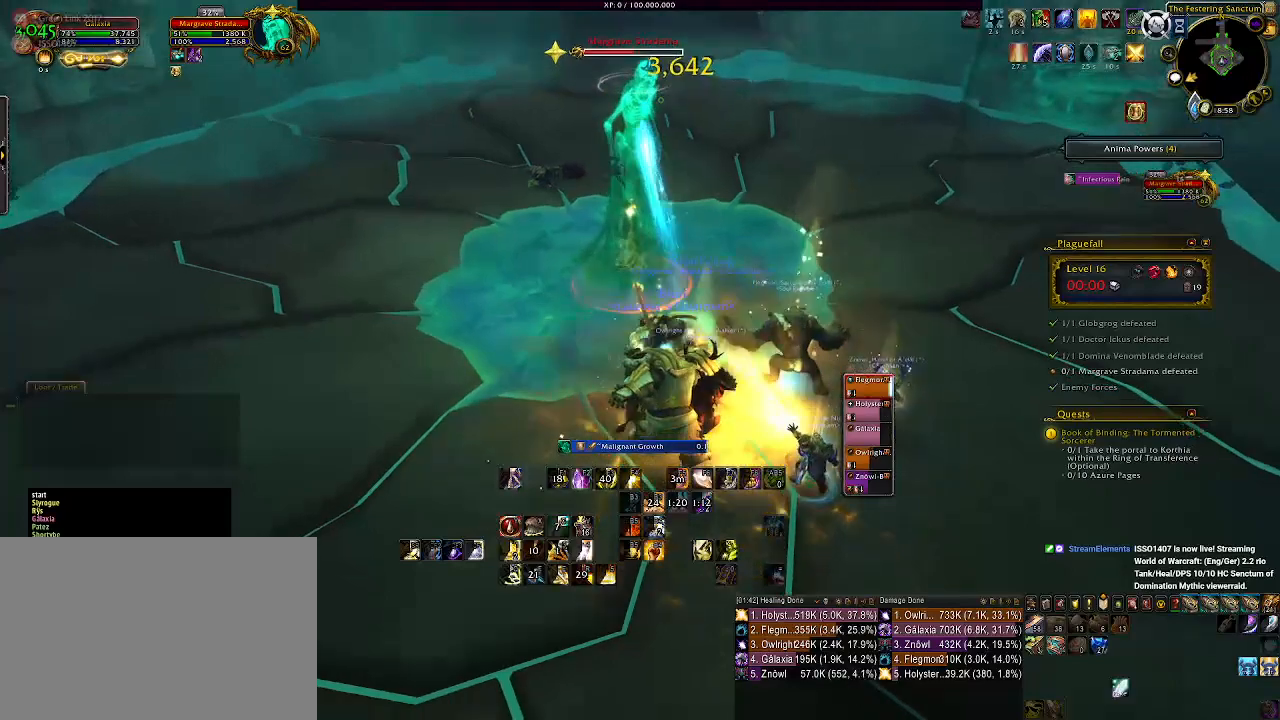
{"keys": [], "mouse": ["right"], "events": [[150, "q", "down"], [233, "q", "up"], [317, "q", "down"], [417, "q", "up"]]}
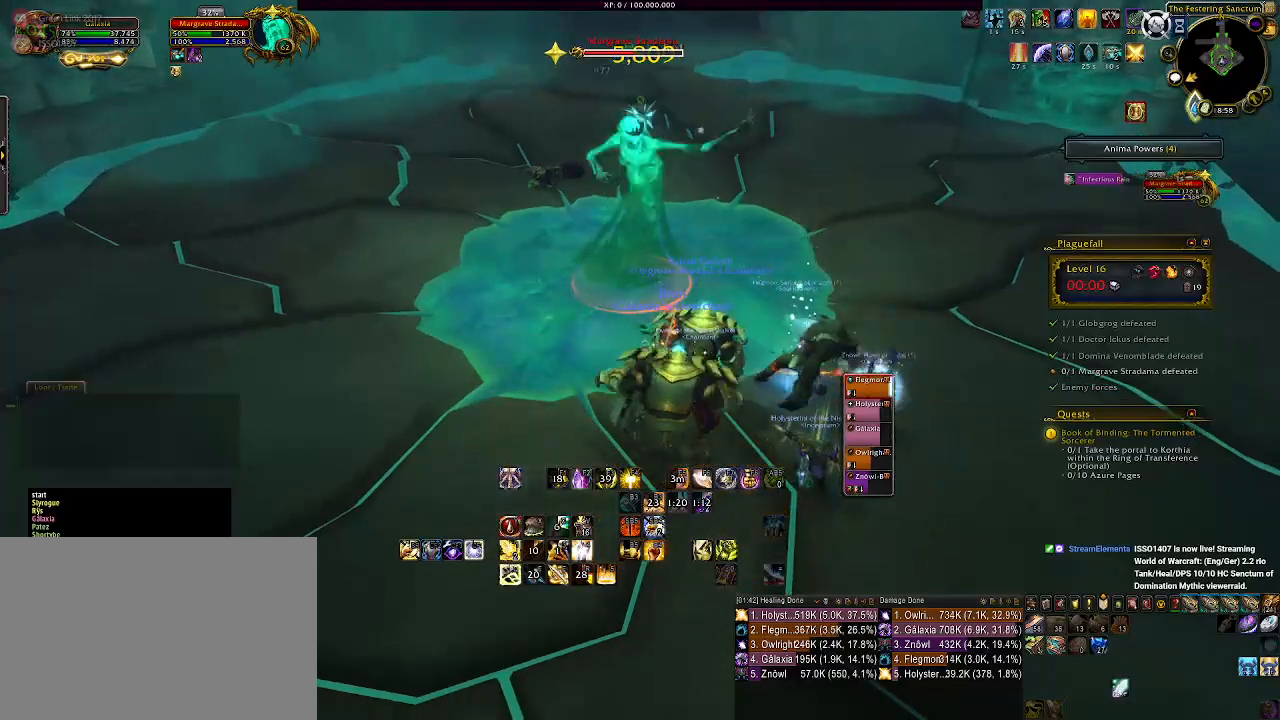
{"keys": [], "mouse": ["right"], "events": [[17, "q", "down"], [100, "q", "up"], [183, "q", "down"], [267, "q", "up"], [350, "q", "down"], [433, "q", "up"]]}
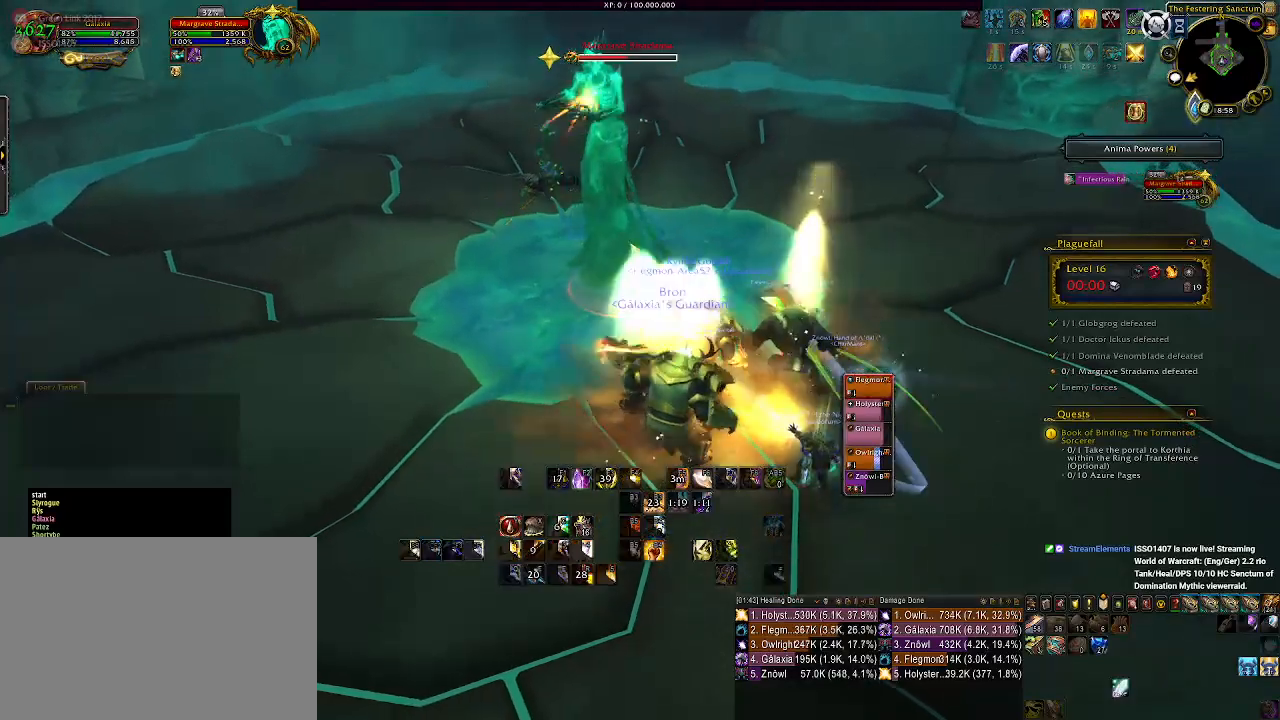
{"keys": [], "mouse": ["right"], "events": [[17, "q", "down"], [117, "q", "up"], [167, "d", "down"], [317, "d", "up"]]}
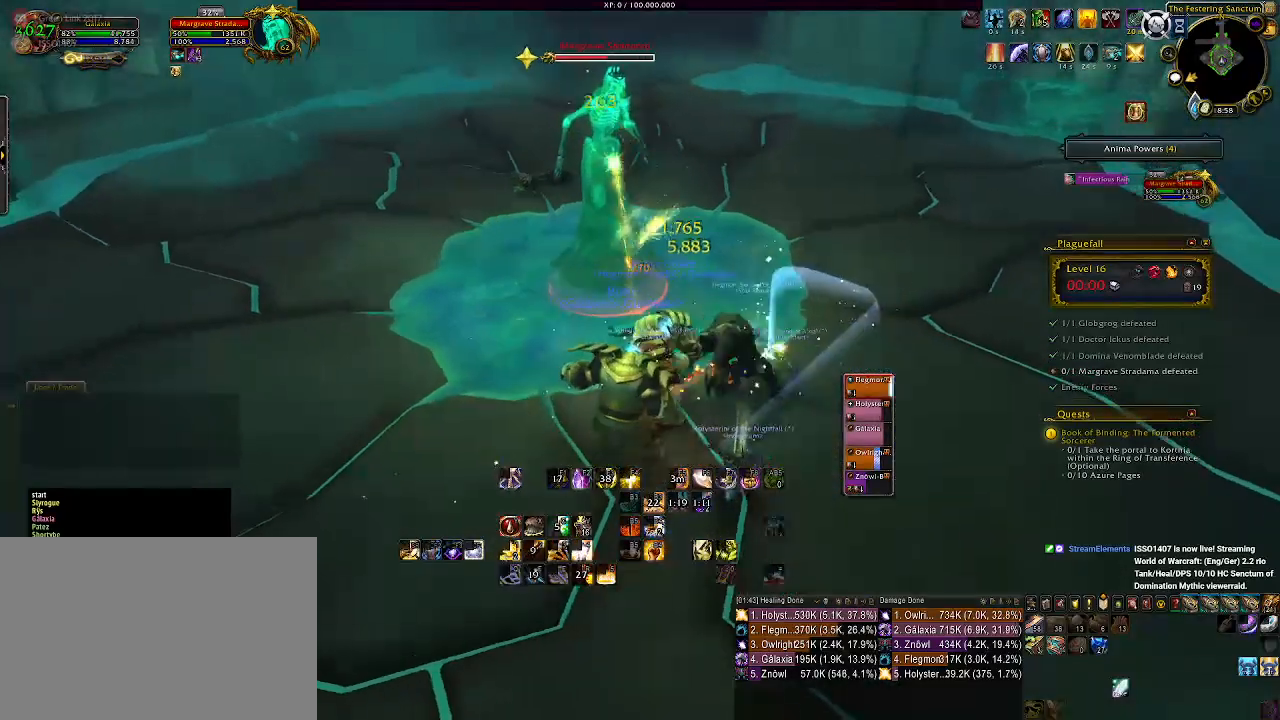
{"keys": ["1"], "mouse": ["right"], "events": [[50, "1", "down"], [167, "1", "up"], [267, "1", "down"], [367, "1", "up"], [450, "1", "down"]]}
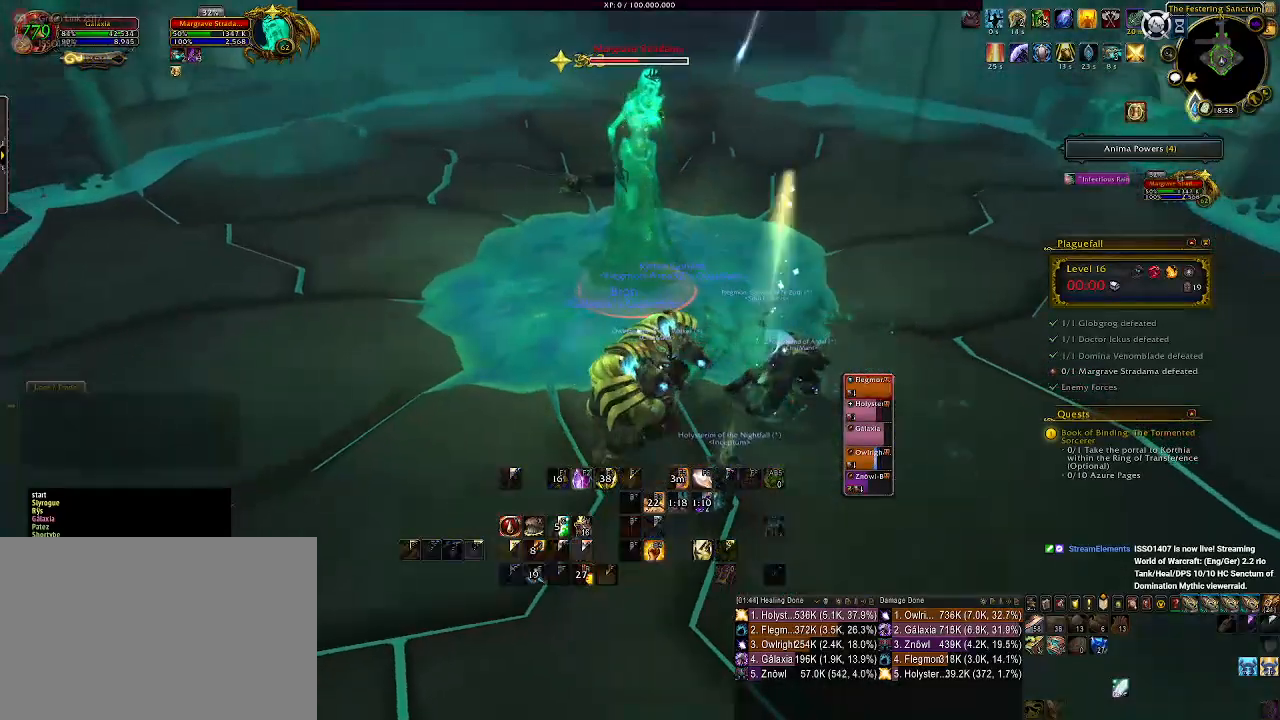
{"keys": ["1"], "mouse": ["right"], "events": [[50, "1", "up"], [133, "1", "down"], [233, "1", "up"], [300, "1", "down"], [383, "1", "up"], [483, "1", "down"]]}
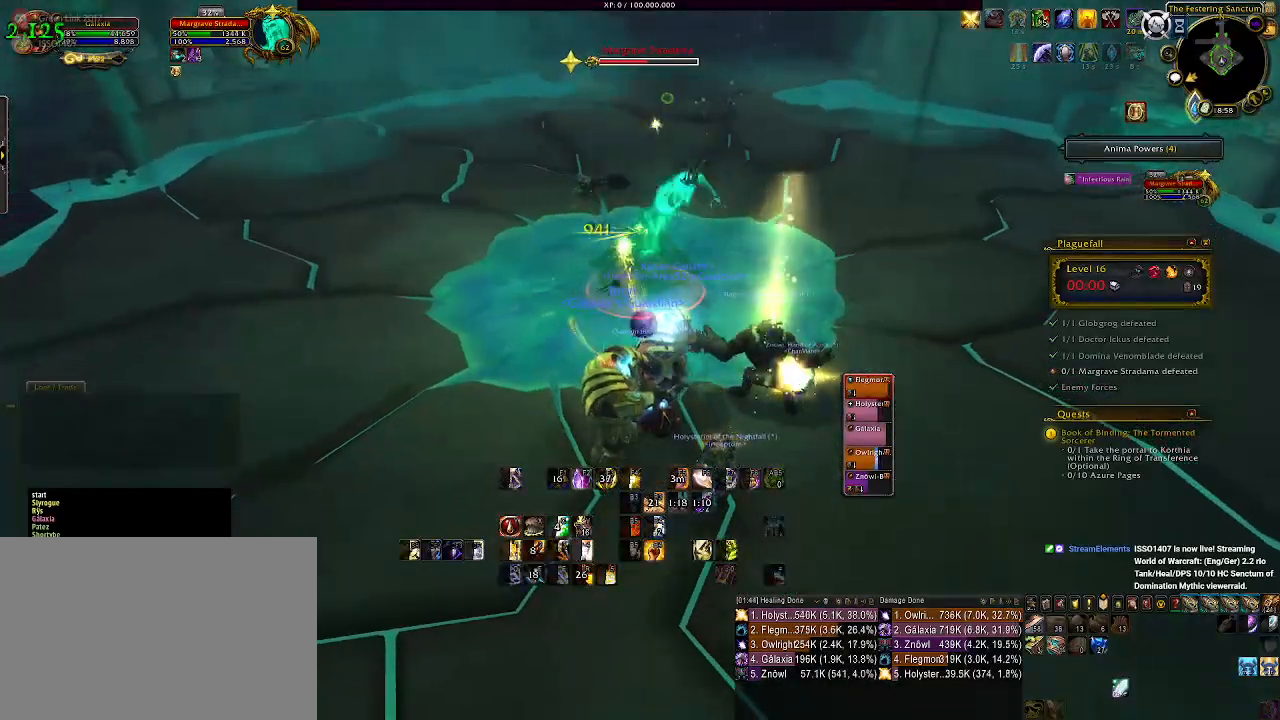
{"keys": ["3"], "mouse": ["right"], "events": [[83, "1", "up"], [167, "1", "down"], [283, "1", "up"], [433, "3", "down"]]}
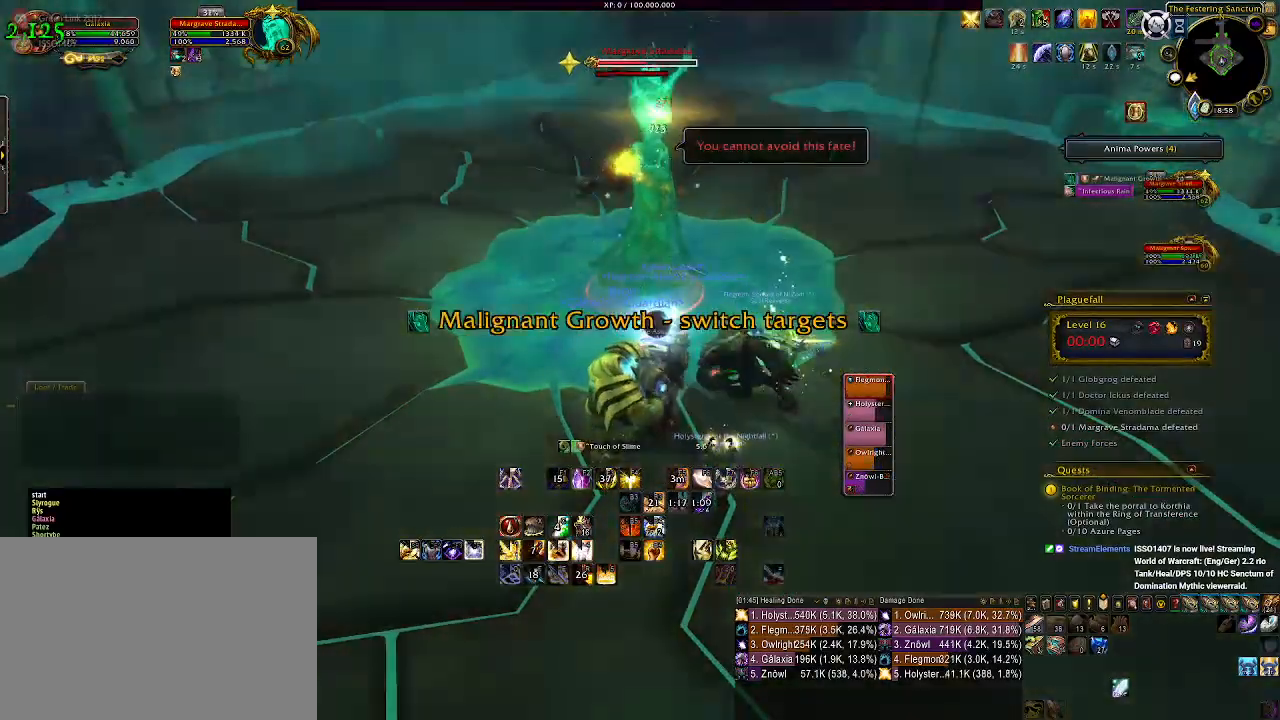
{"keys": ["3"], "mouse": ["right"], "events": [[50, "3", "up"], [117, "3", "down"], [233, "3", "up"], [300, "3", "down"], [383, "3", "up"], [467, "3", "down"]]}
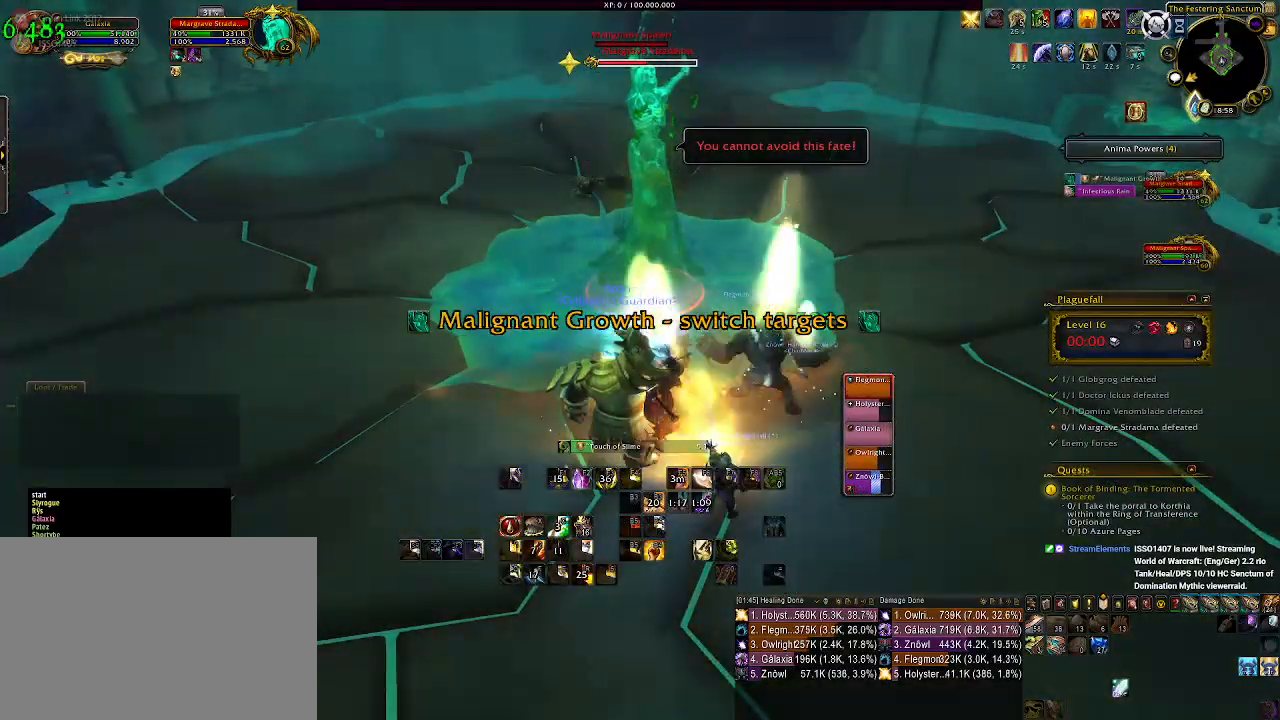
{"keys": [], "mouse": ["right"], "events": [[67, "3", "up"], [150, "3", "down"], [250, "3", "up"], [333, "3", "down"], [433, "3", "up"]]}
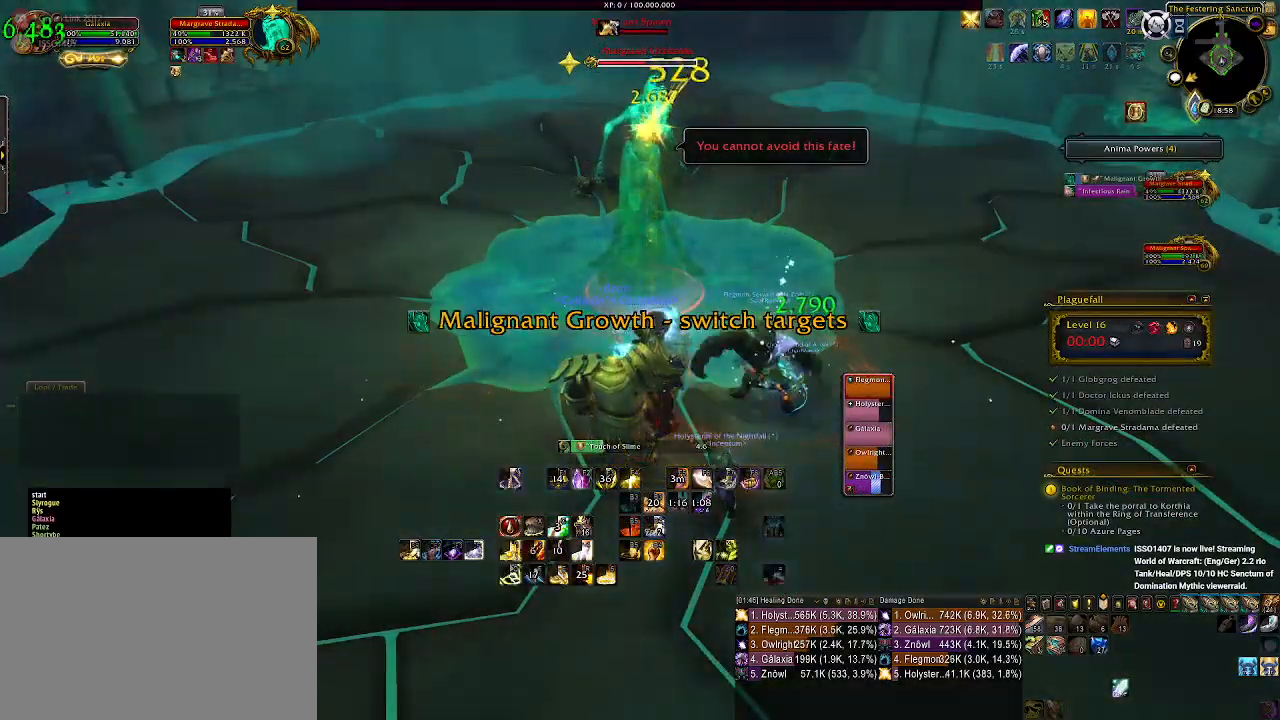
{"keys": ["1"], "mouse": ["right"], "events": [[117, "a", "down"], [300, "a", "up"], [483, "1", "down"]]}
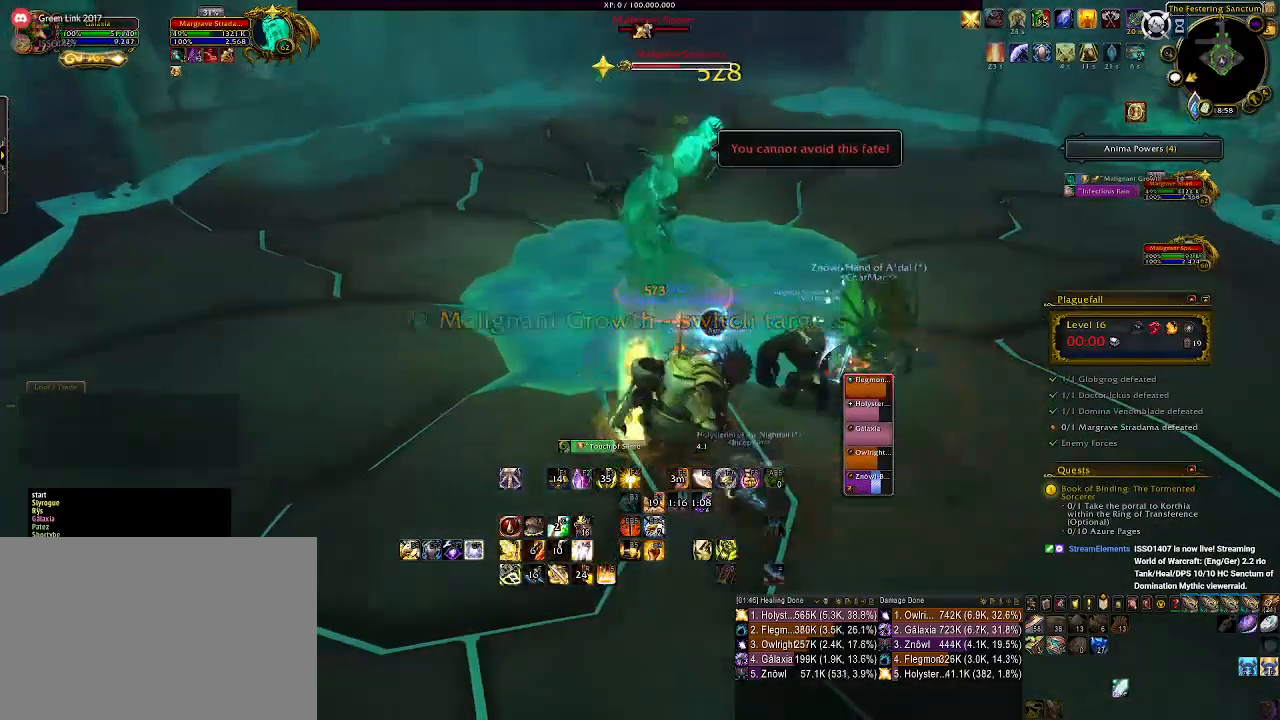
{"keys": [], "mouse": ["right"], "events": [[67, "1", "up"], [150, "1", "down"], [250, "1", "up"], [333, "1", "down"], [500, "1", "up"]]}
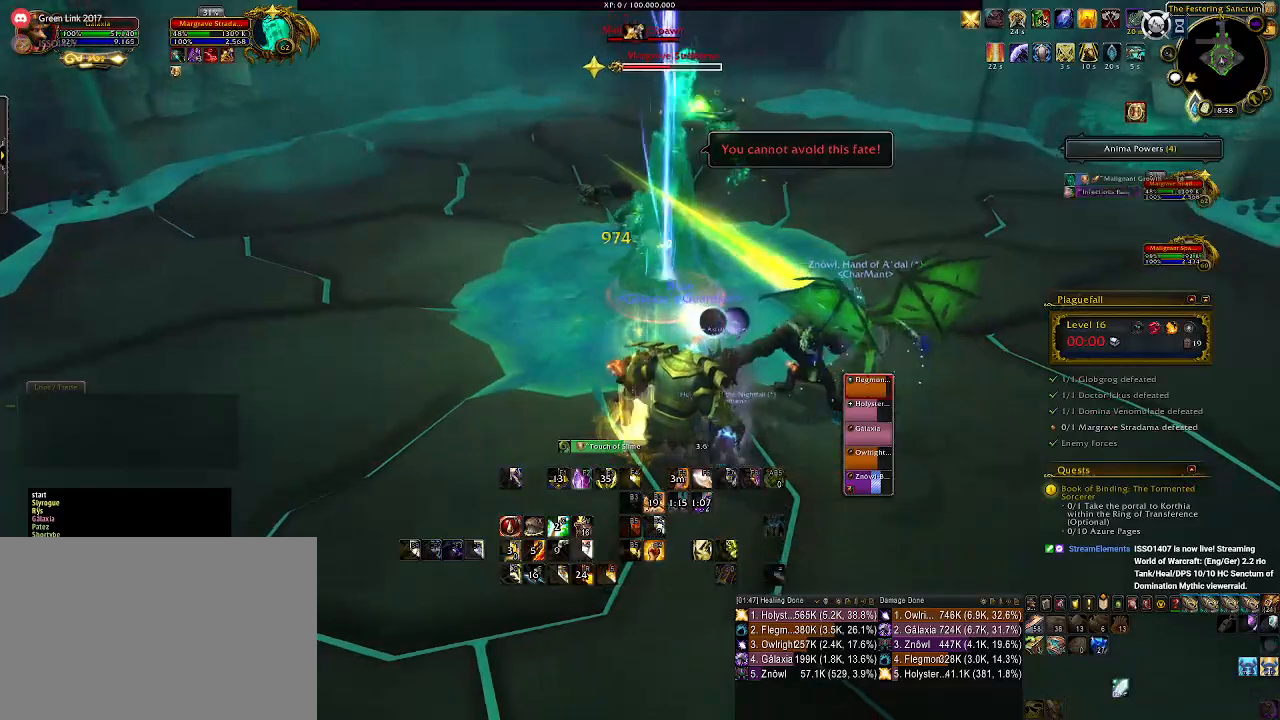
{"keys": ["a"], "mouse": ["right"], "events": [[67, "1", "down"], [200, "1", "up"], [450, "a", "down"]]}
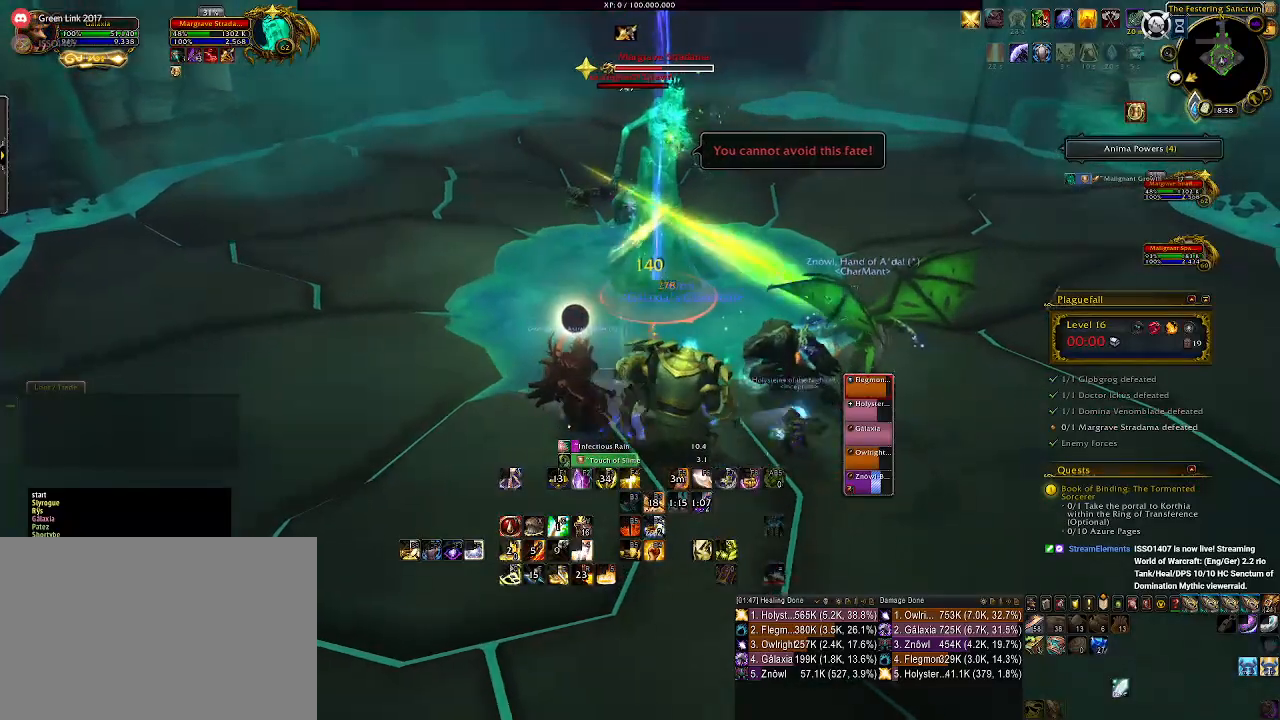
{"keys": ["a"], "mouse": ["right"], "events": []}
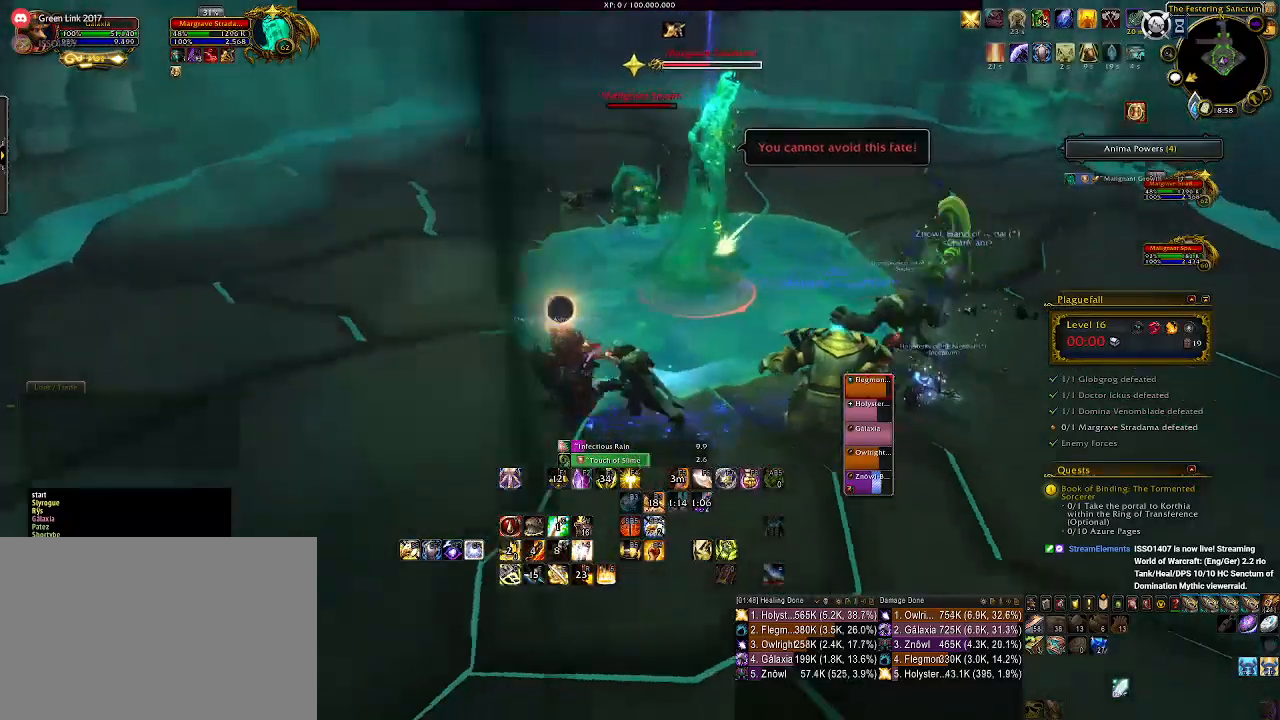
{"keys": ["a"], "mouse": ["left", "right"], "events": [[167, "space", "down"], [317, "space", "up"], [367, "mouse_left", "down"]]}
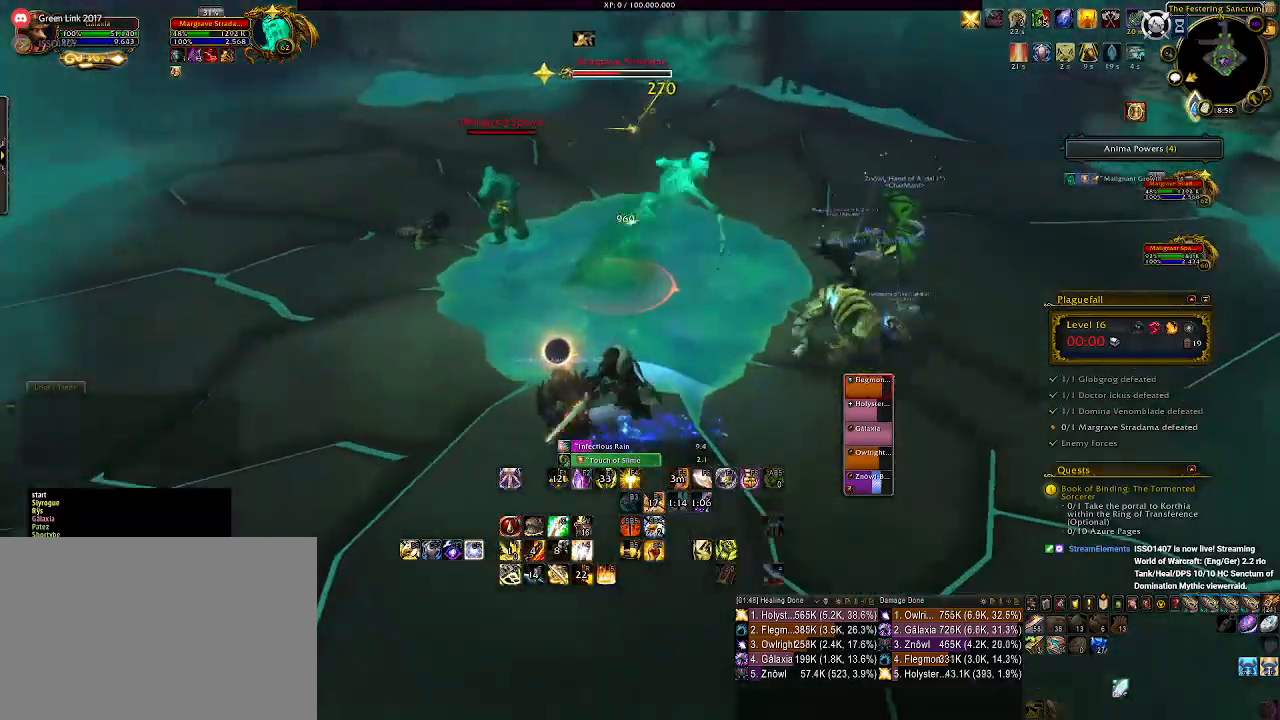
{"keys": ["a"], "mouse": ["left", "right"], "events": [[100, "1", "down"], [233, "1", "up"], [350, "1", "down"], [450, "1", "up"]]}
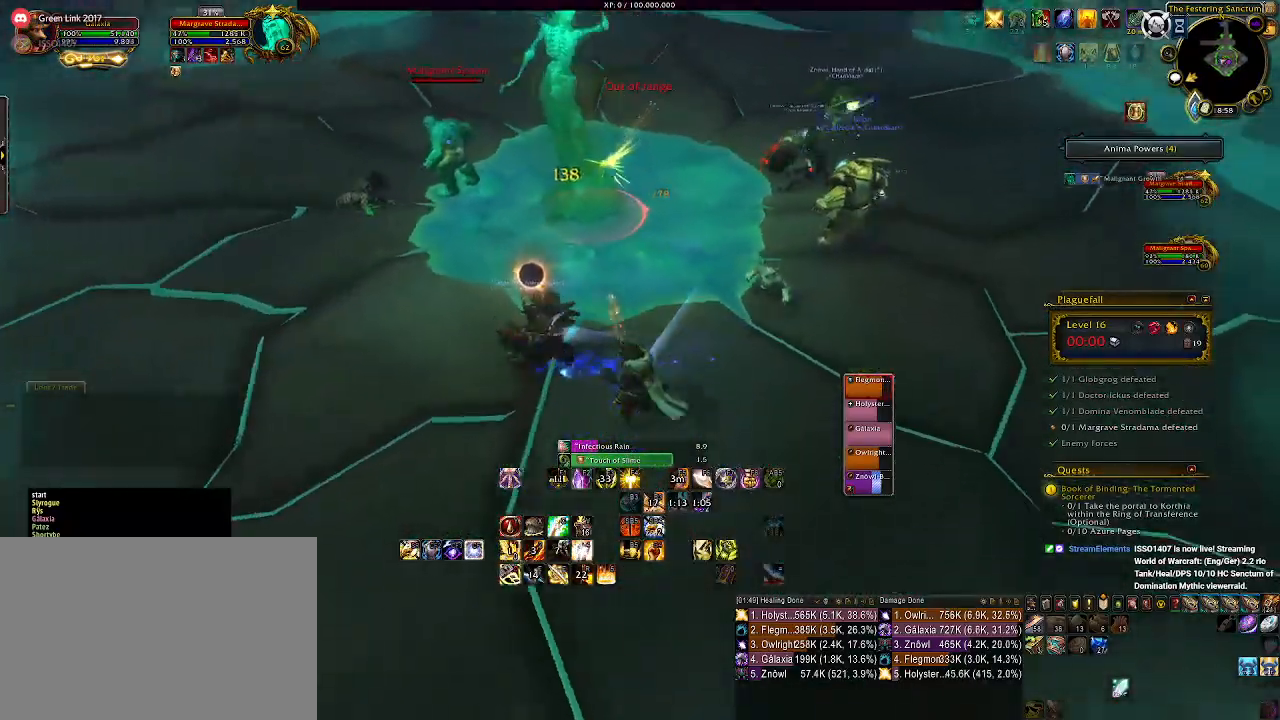
{"keys": ["1", "a"], "mouse": ["left", "right"], "events": [[50, "1", "down"], [167, "1", "up"], [250, "1", "down"], [367, "1", "up"], [450, "1", "down"]]}
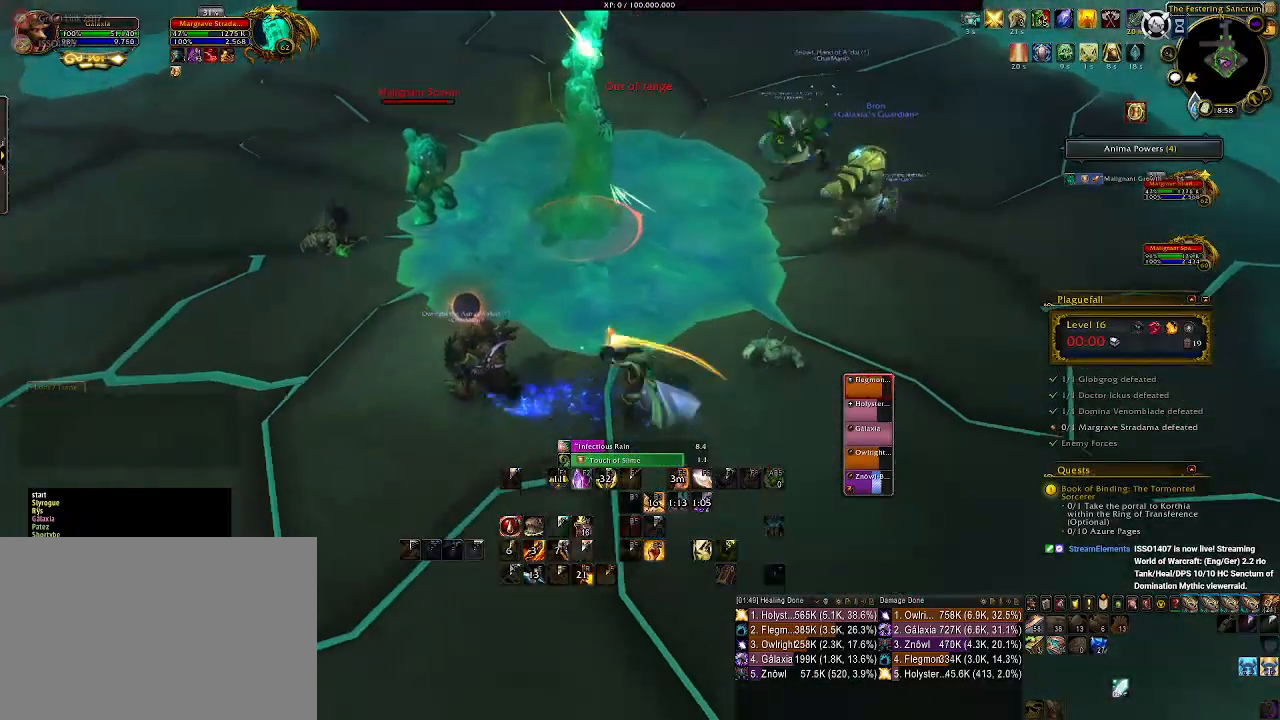
{"keys": ["a"], "mouse": ["right"], "events": [[17, "mouse_left", "up"], [50, "1", "up"], [133, "1", "down"], [233, "1", "up"]]}
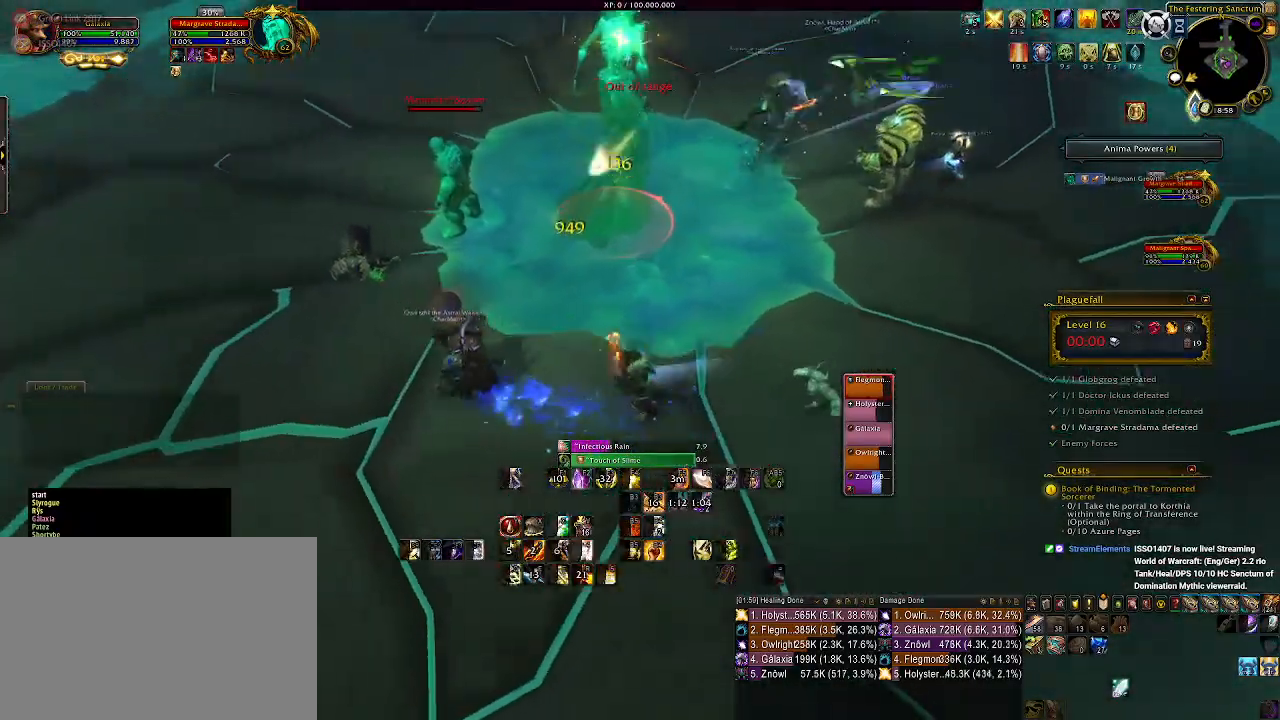
{"keys": ["a"], "mouse": ["right"], "events": [[233, "mouse_left", "down"], [317, "mouse_left", "up"]]}
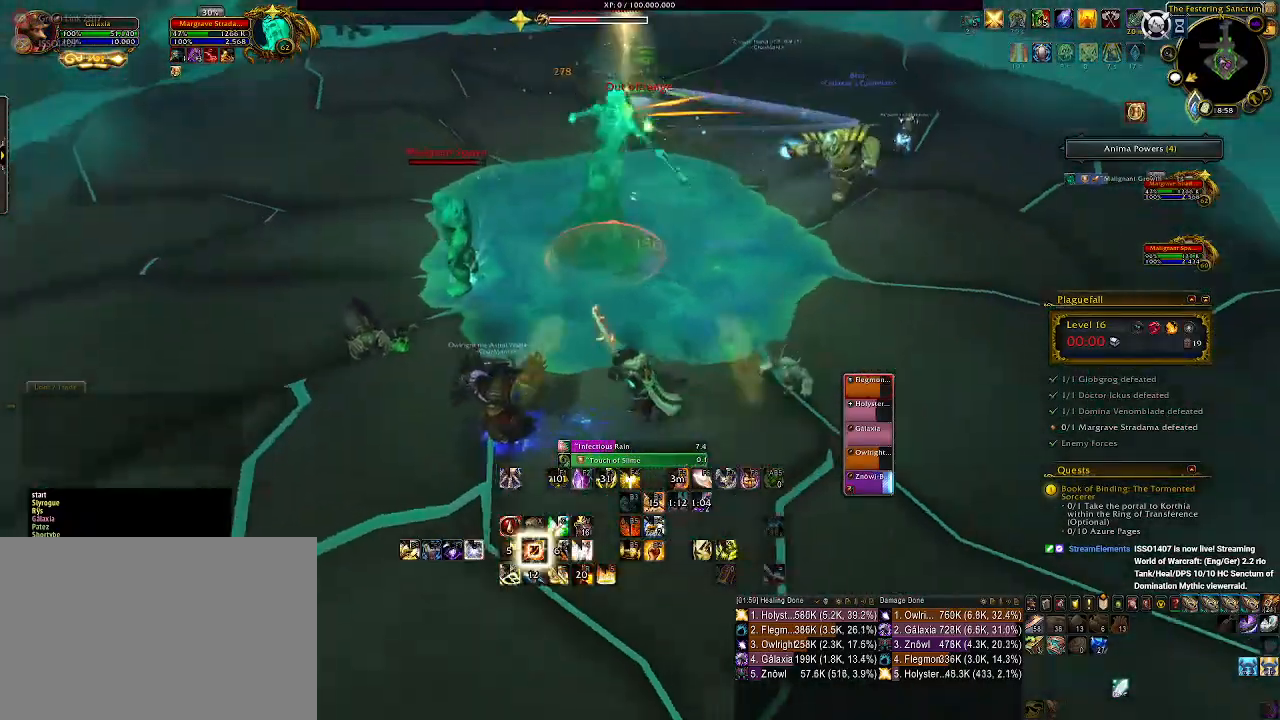
{"keys": ["2", "a"], "mouse": ["right"], "events": [[67, "2", "down"], [167, "2", "up"], [267, "2", "down"], [367, "2", "up"], [483, "2", "down"]]}
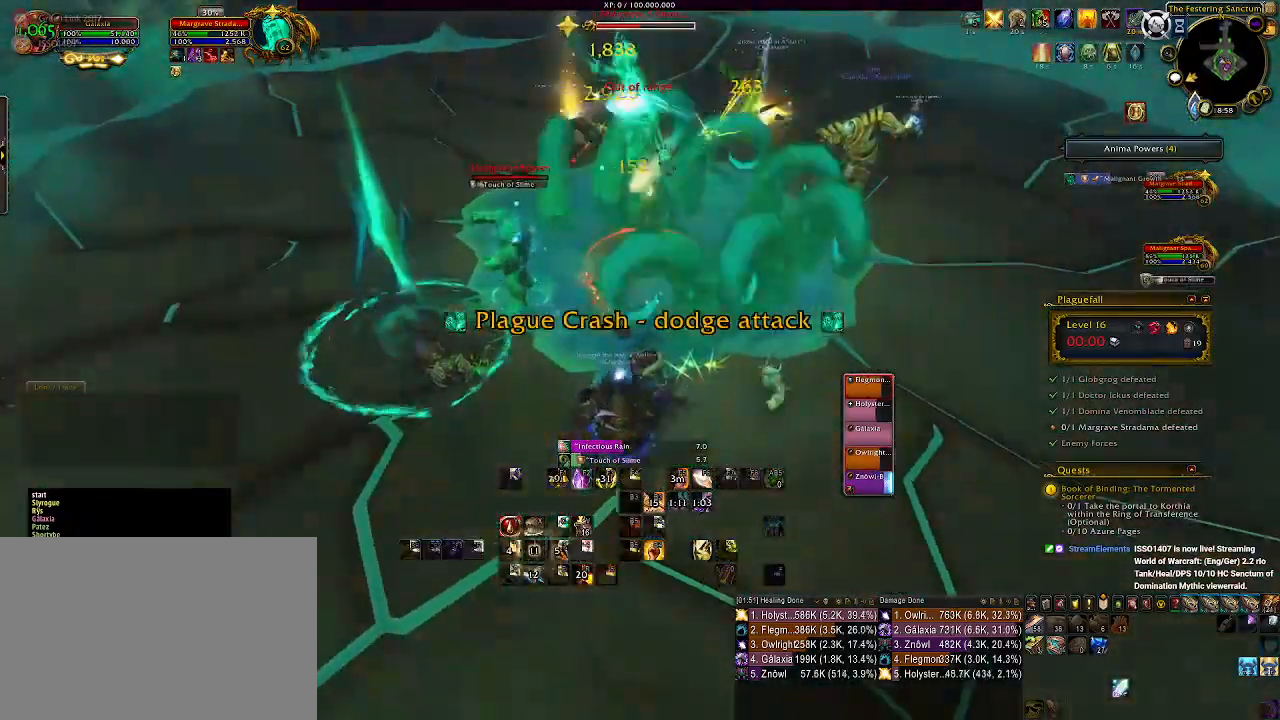
{"keys": ["a"], "mouse": ["right"], "events": [[50, "2", "up"], [167, "2", "down"], [267, "2", "up"]]}
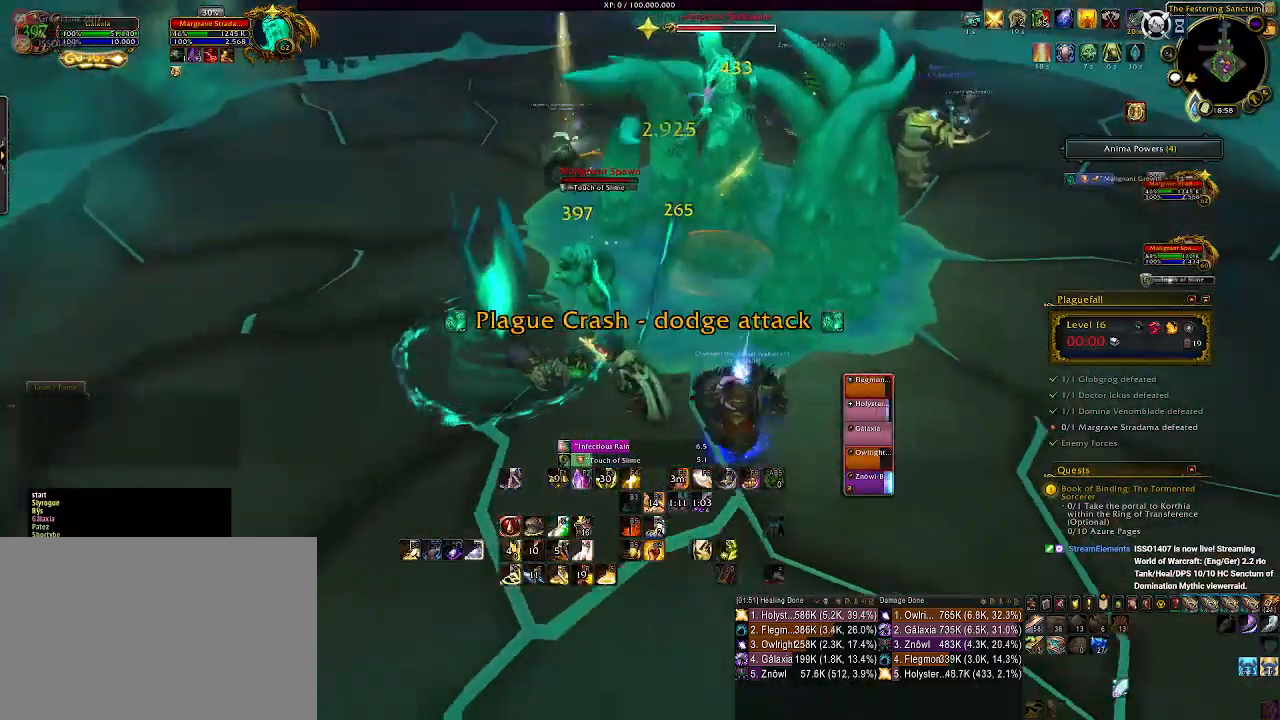
{"keys": ["a", "s"], "mouse": ["right"], "events": [[50, "a", "up"], [133, "tab", "down"], [250, "tab", "up"], [467, "a", "down"], [467, "s", "down"]]}
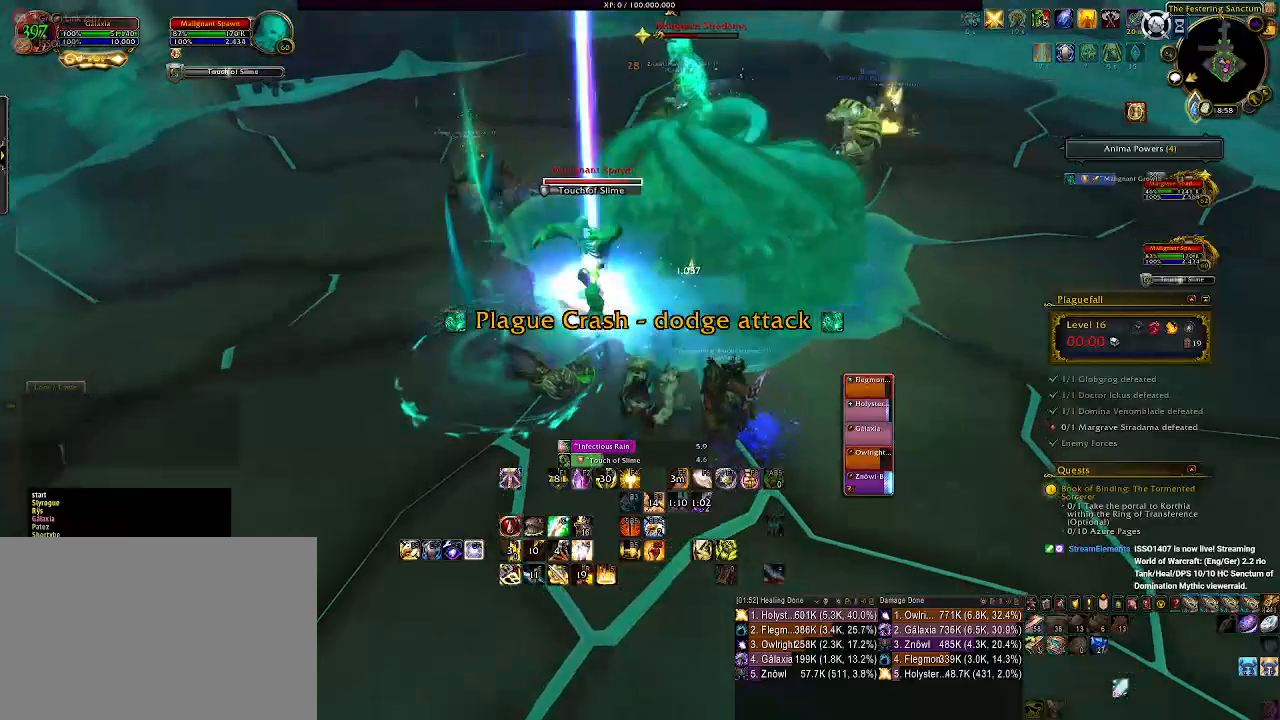
{"keys": [], "mouse": ["right"], "events": [[83, "a", "up"], [133, "s", "up"]]}
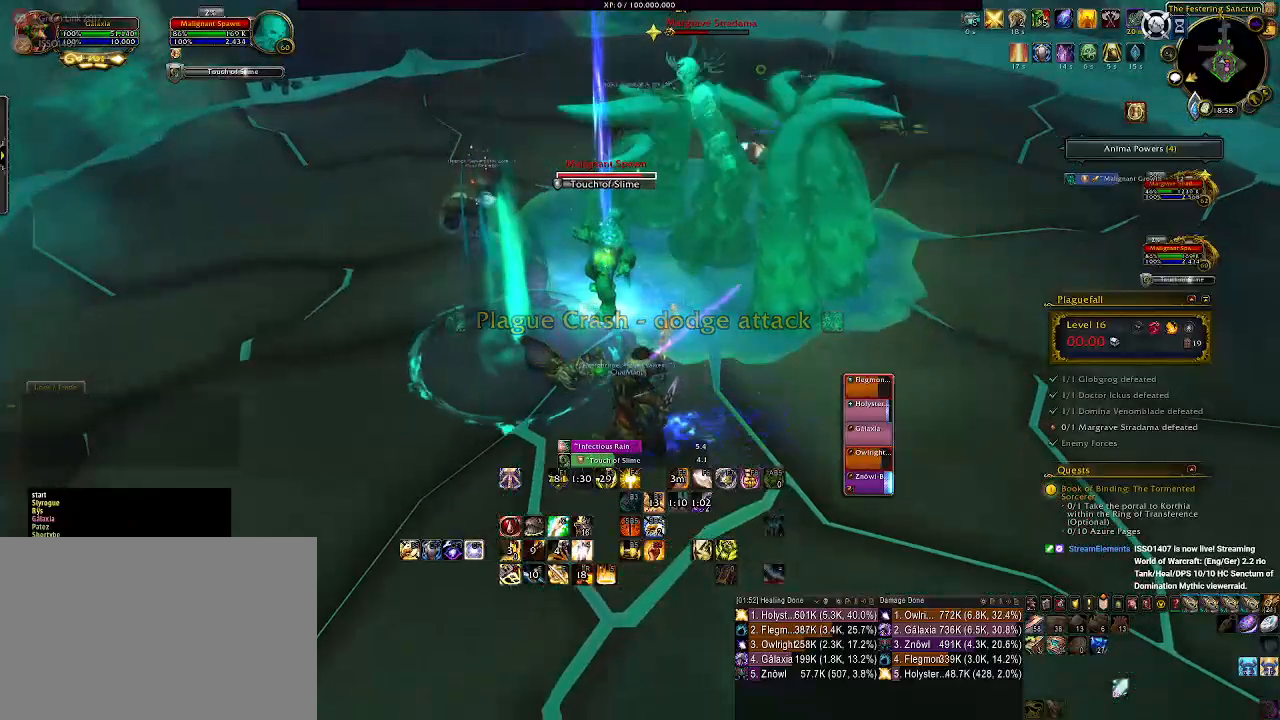
{"keys": ["e"], "mouse": ["right"], "events": [[300, "mouse_left", "down"], [367, "mouse_left", "up"], [417, "e", "down"]]}
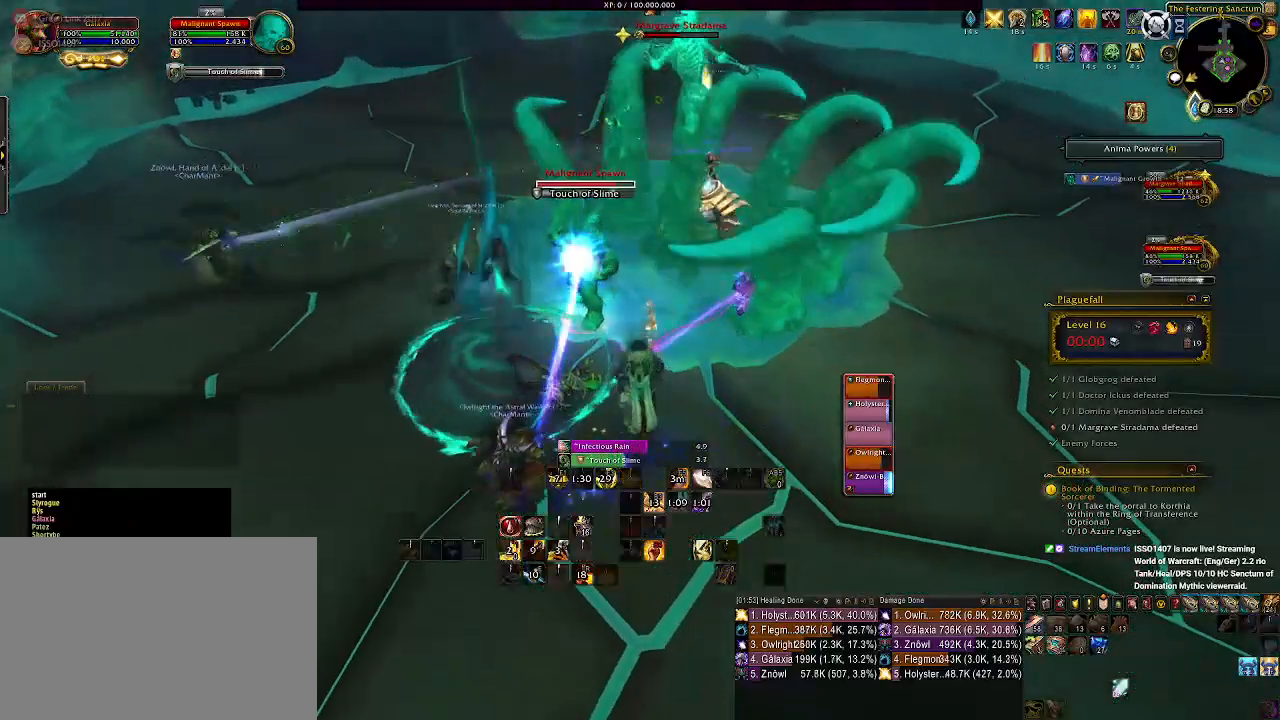
{"keys": [], "mouse": ["right"], "events": [[17, "e", "up"], [117, "e", "down"], [200, "e", "up"], [283, "e", "down"], [383, "e", "up"]]}
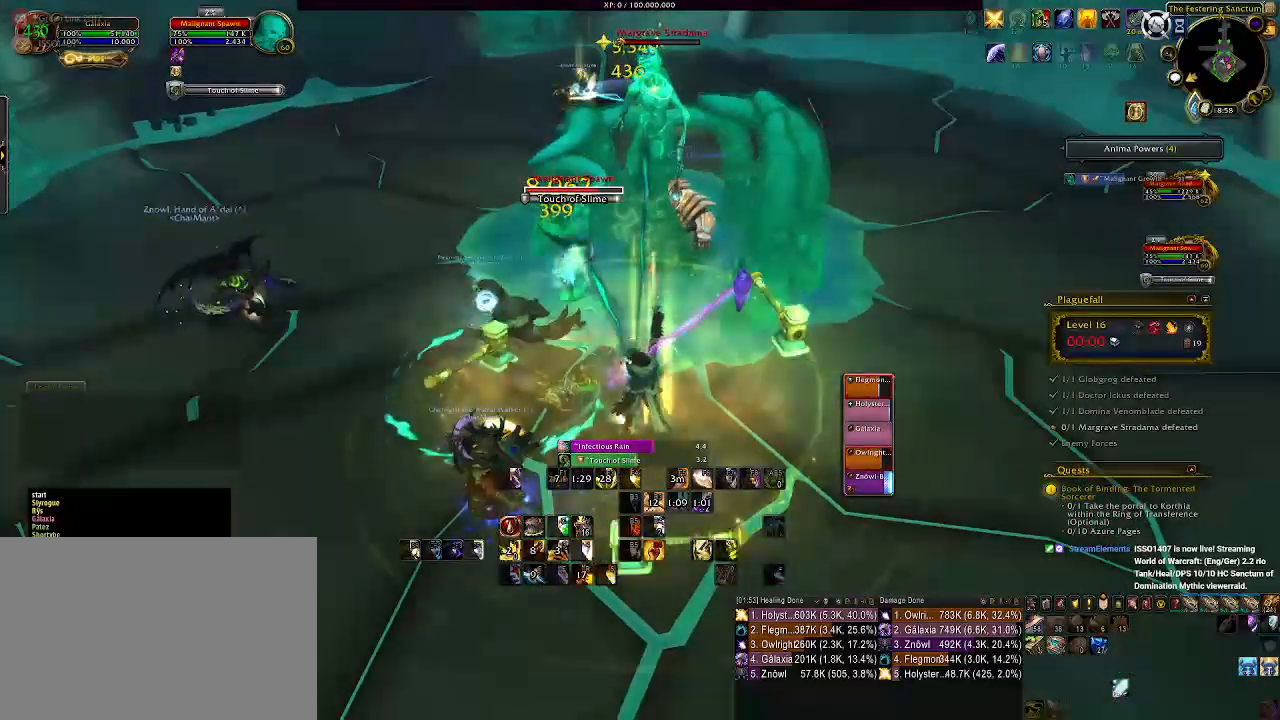
{"keys": ["1"], "mouse": ["right"], "events": [[450, "1", "down"]]}
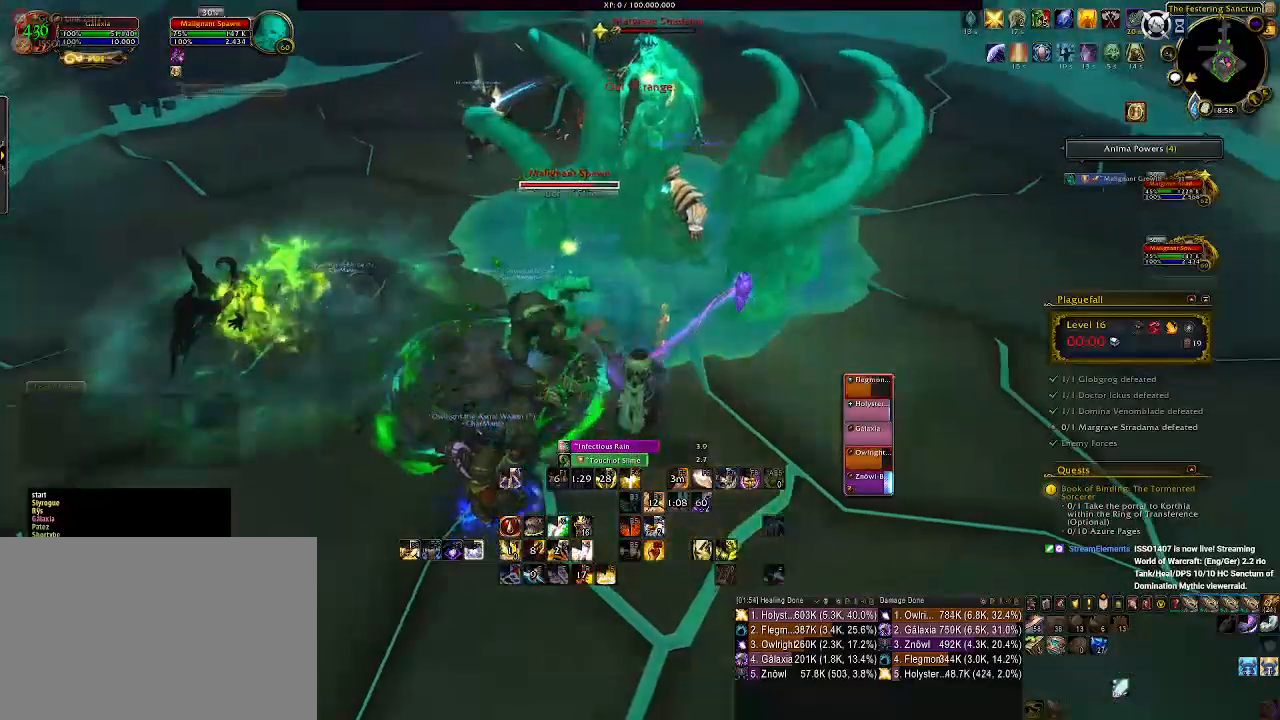
{"keys": [], "mouse": ["right"], "events": [[50, "1", "up"], [150, "1", "down"], [250, "1", "up"], [317, "1", "down"], [433, "1", "up"]]}
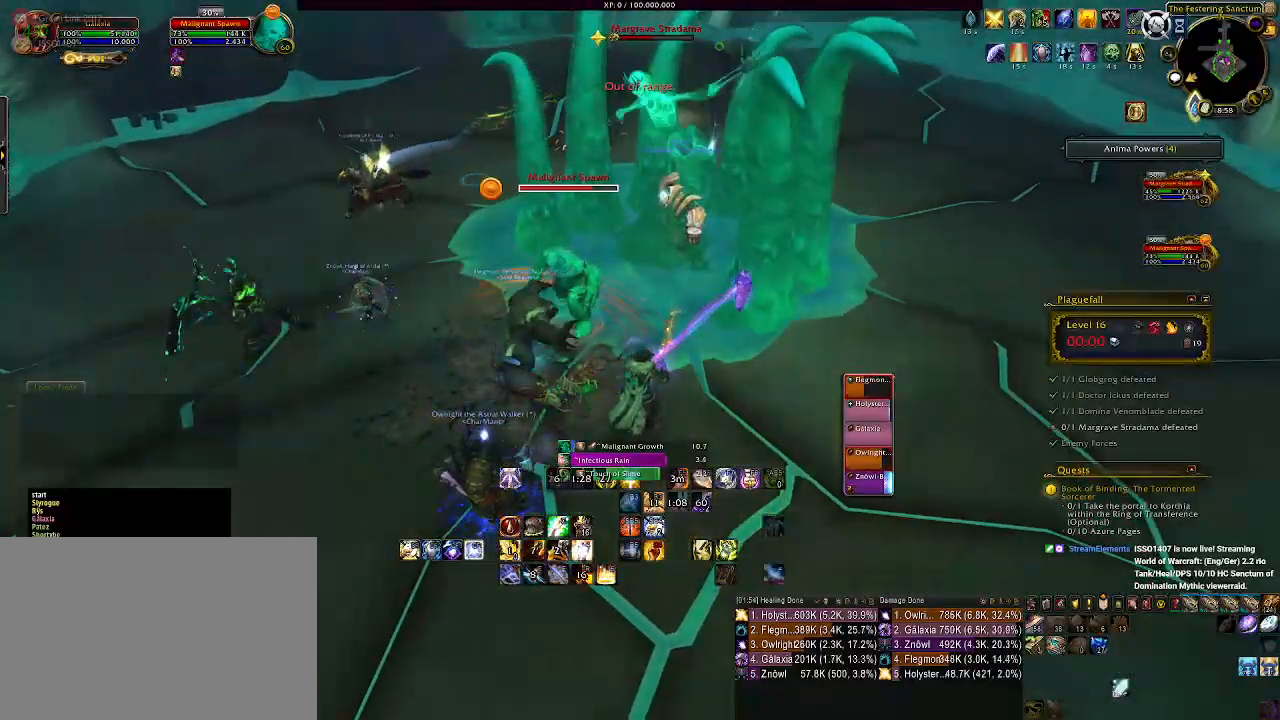
{"keys": [], "mouse": ["right"], "events": [[17, "1", "down"], [83, "1", "up"], [167, "1", "down"], [267, "1", "up"], [333, "1", "down"], [467, "1", "up"]]}
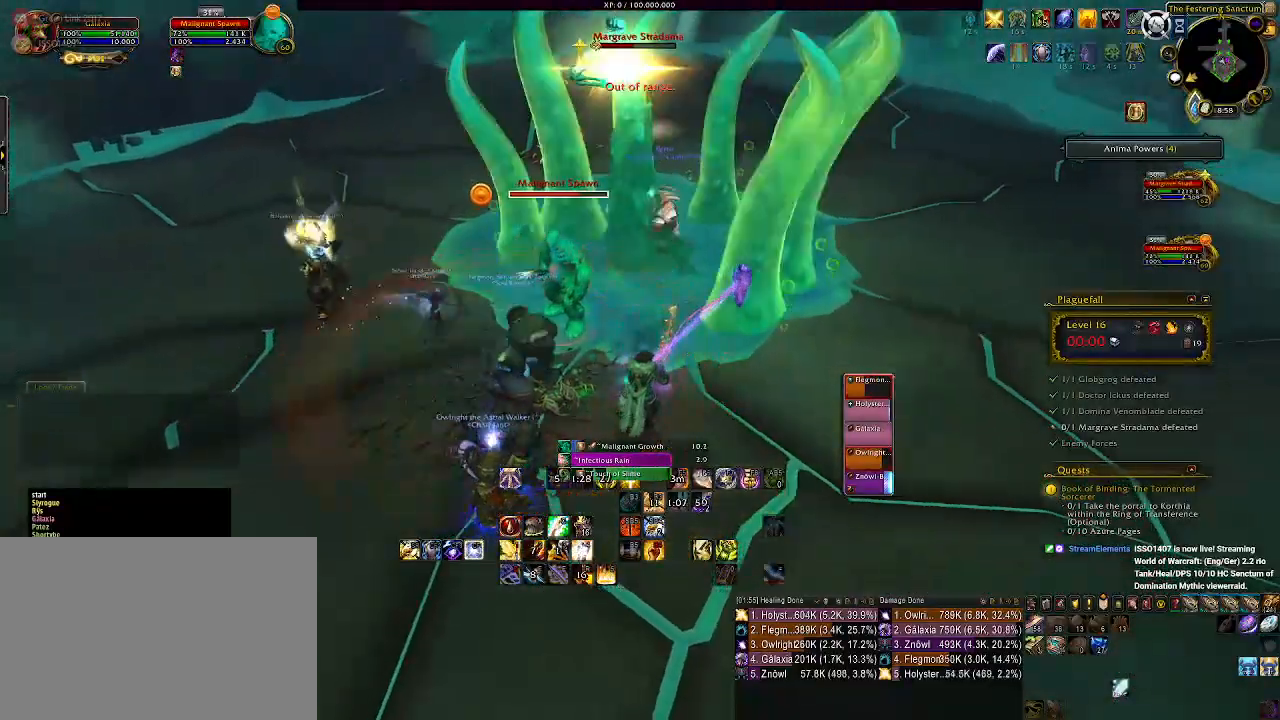
{"keys": [], "mouse": ["right"], "events": [[100, "a", "down"], [350, "a", "up"], [367, "mouse_left", "down"], [467, "mouse_left", "up"]]}